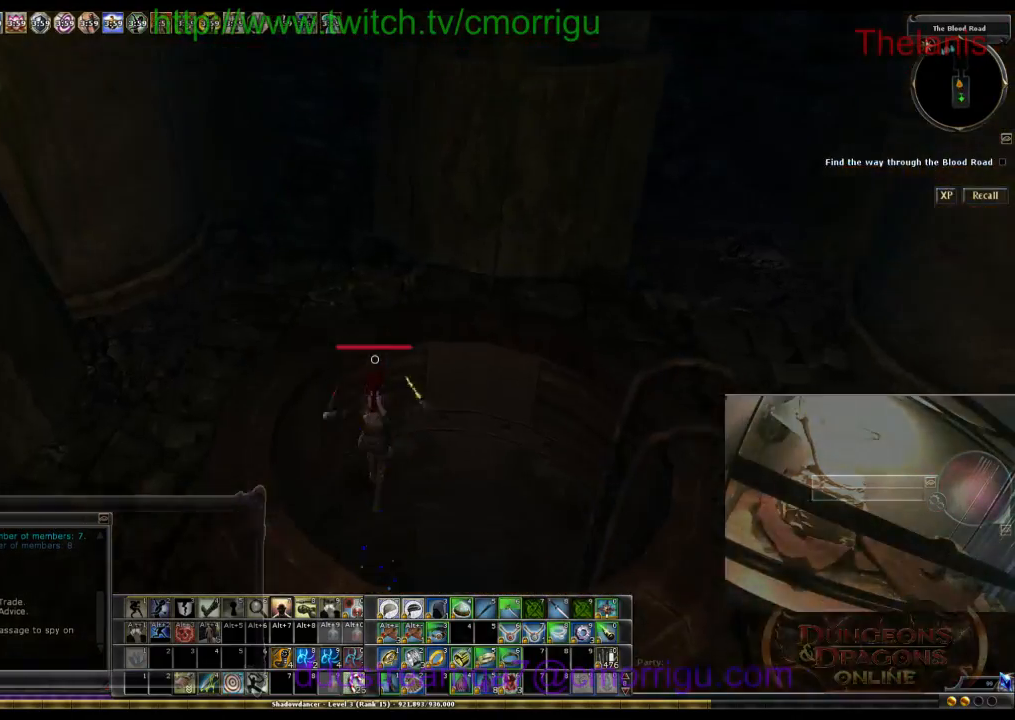
Gameplay with keyboard; each line is a JSON object with the keys held at the frame after it. "events" lists presses ("down") and releases ("up") of ".", "/", "0", "1", "2", "3", "4", "5", "6", "7", "8", "9", "a", "b", "backslash", "backspace", "caps_lock", "comma", "ctrl_l", "ctrl_r", "d", "e", "equals", "escape", "f", "f1", "f10", "f11", "f12", "f2", "f3", "f4", "f5", "f6", "f7", "f8", "f9", "g", "h", "i", "j", "k", "l", "lbracket", "m", "minus", "n", "o", "p", "q", "quote", "r", "rbracket", "return", "s", "semicolon", "shift_r", "space", "t", "tab", "tilde", "u", "w" and "y" between this image and that frame as [ms after this image, input, new state], when the widget could be followed in between. No other keys are recorded. Mouse input is not recorded.
{"keys": [], "events": [[167, "w", "up"]]}
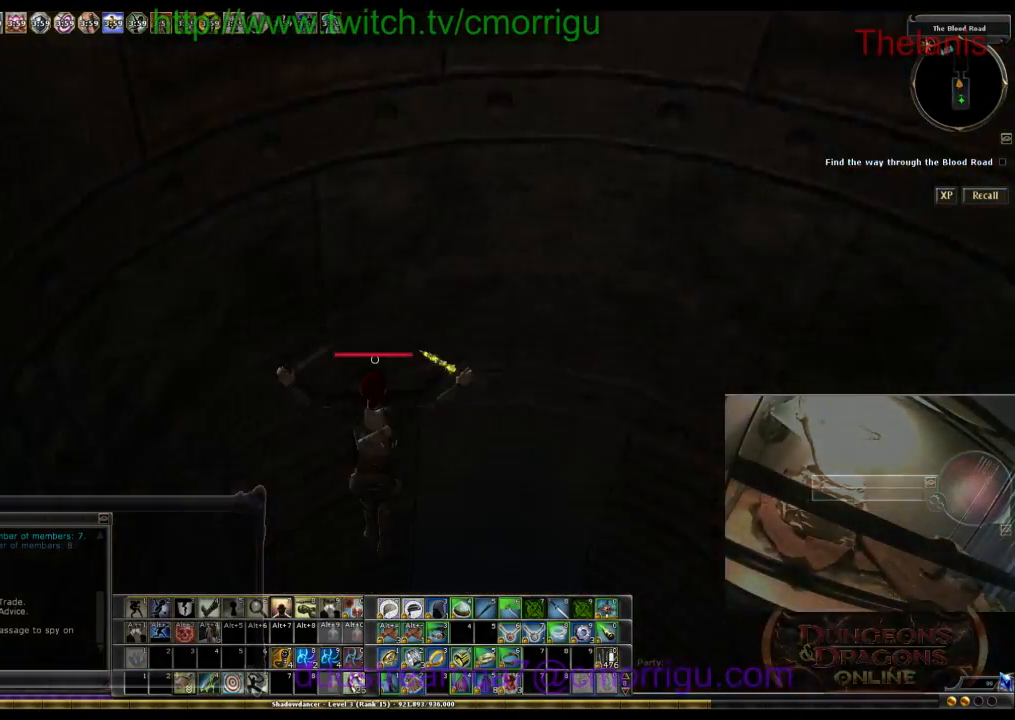
{"keys": [], "events": []}
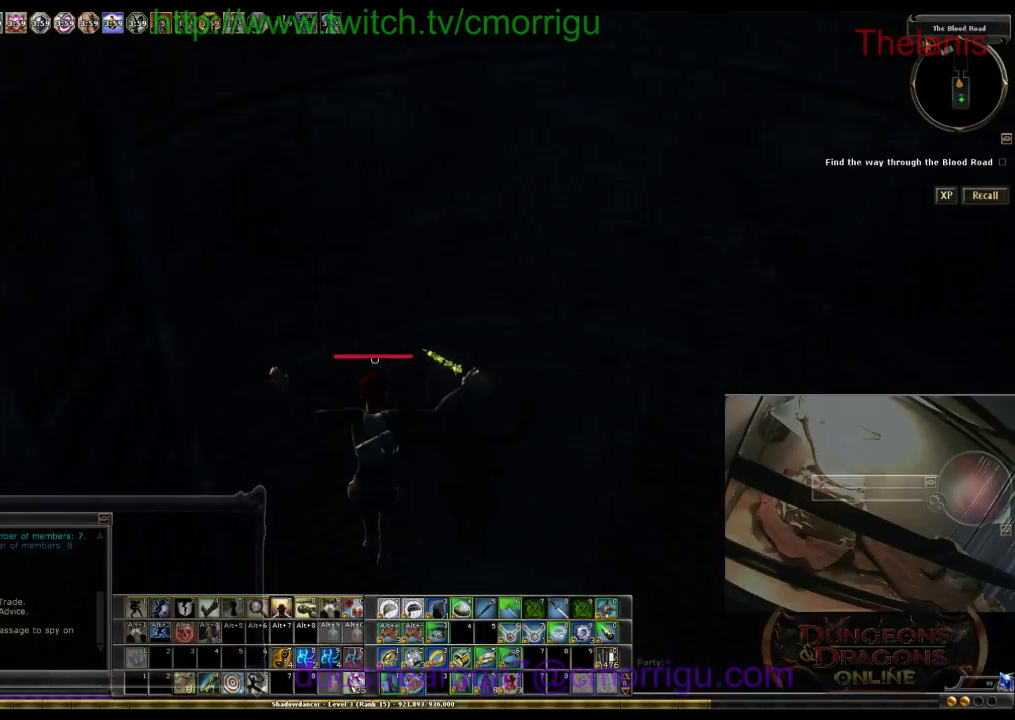
{"keys": [], "events": []}
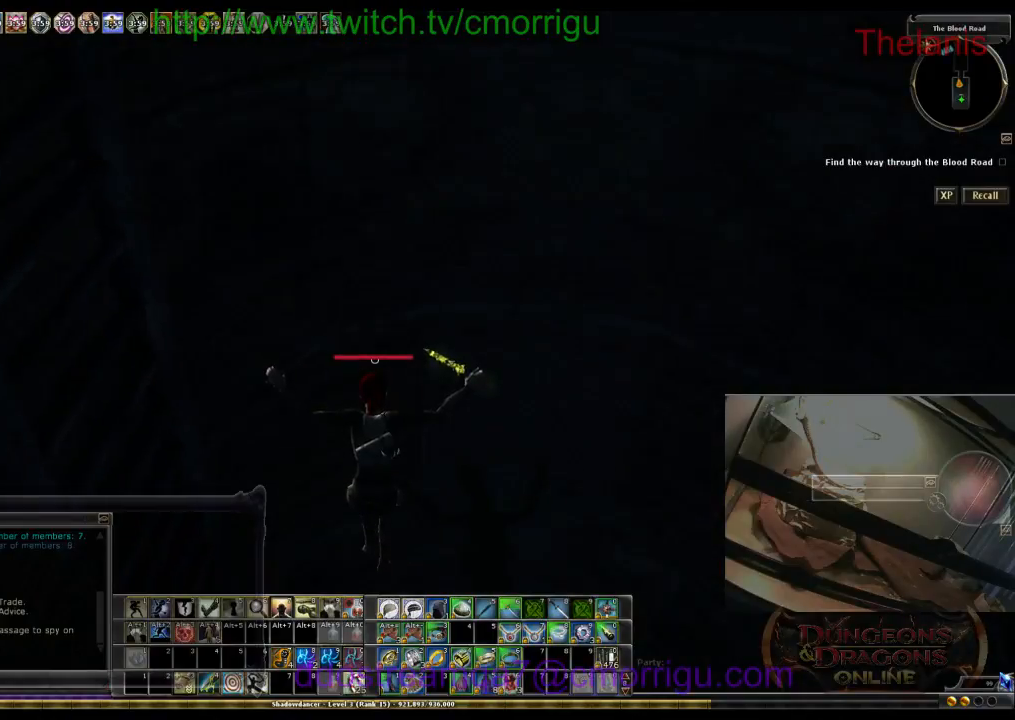
{"keys": [], "events": []}
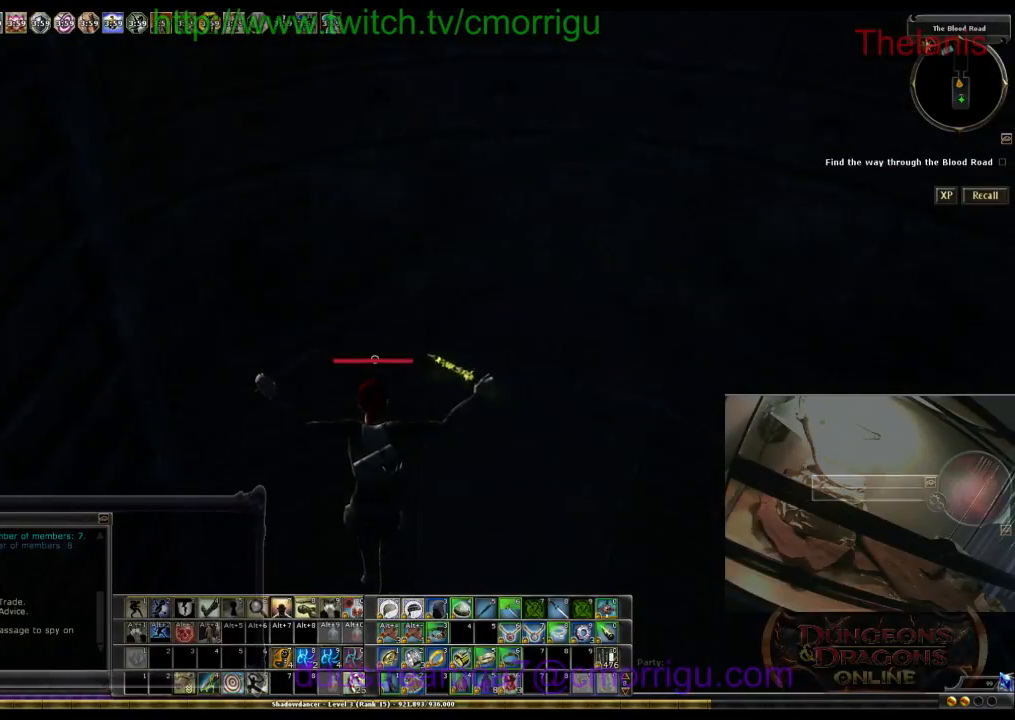
{"keys": [], "events": []}
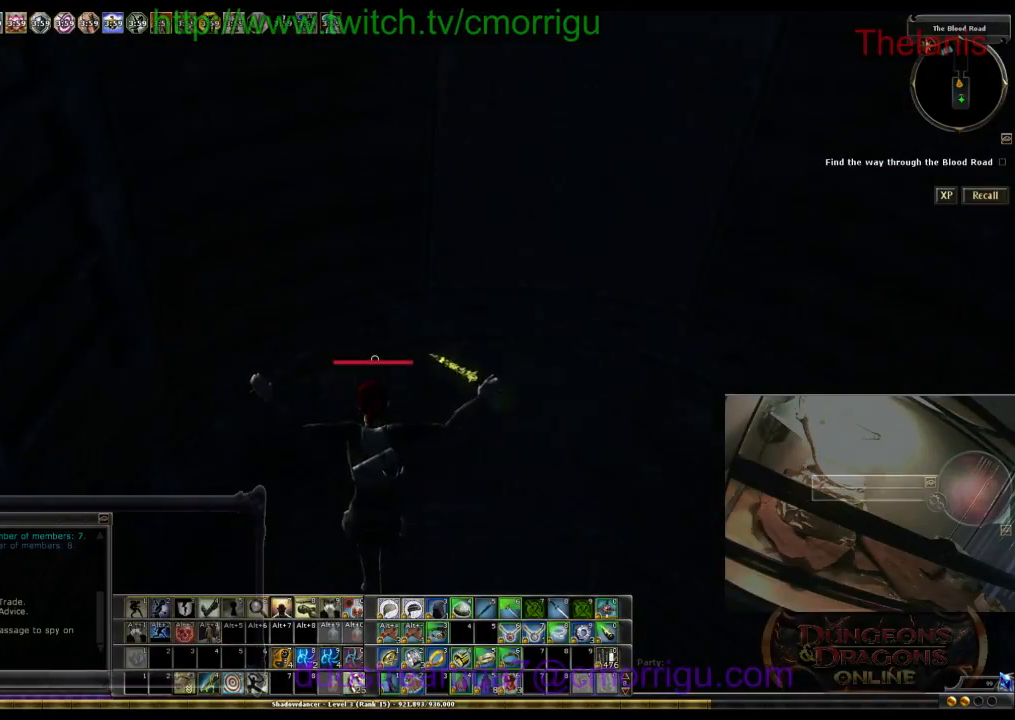
{"keys": [], "events": []}
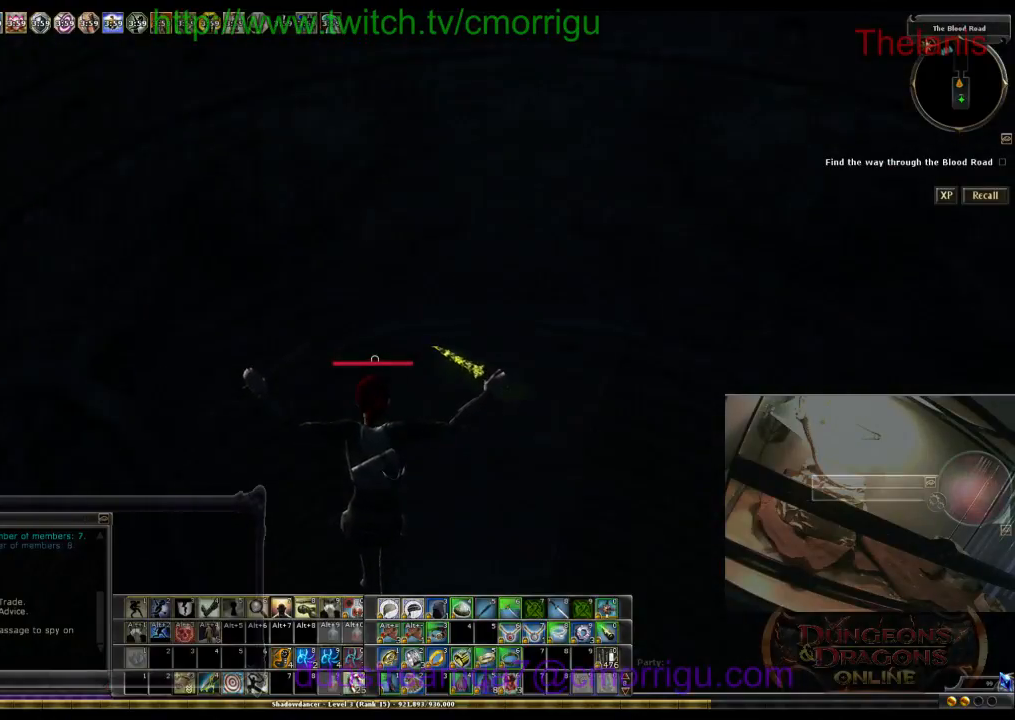
{"keys": [], "events": []}
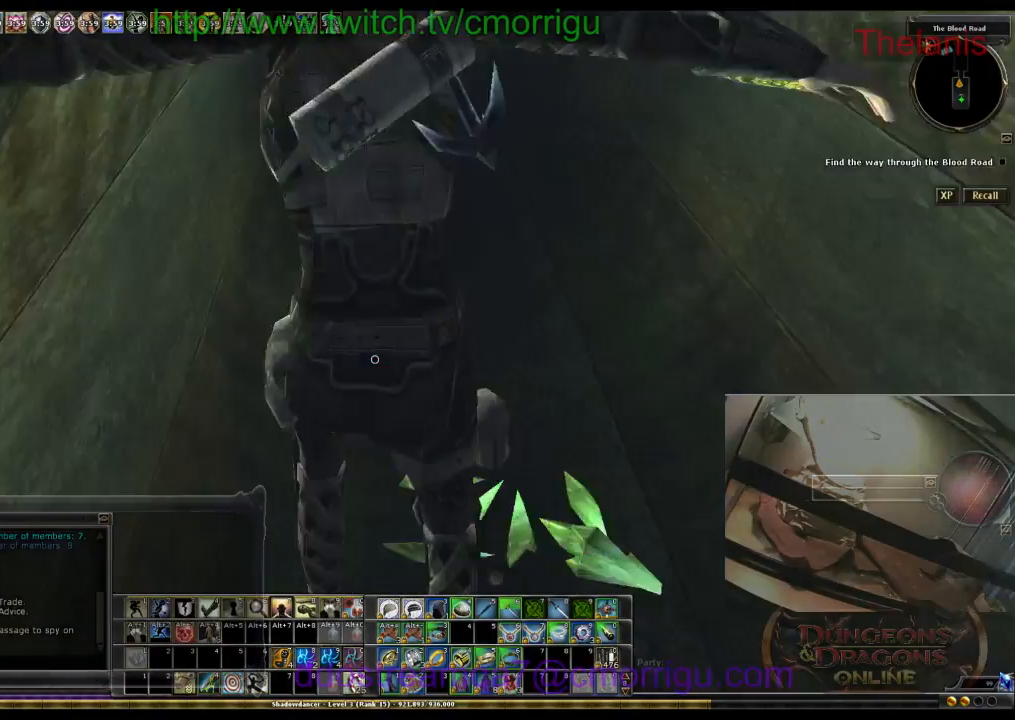
{"keys": ["w"], "events": [[200, "w", "down"]]}
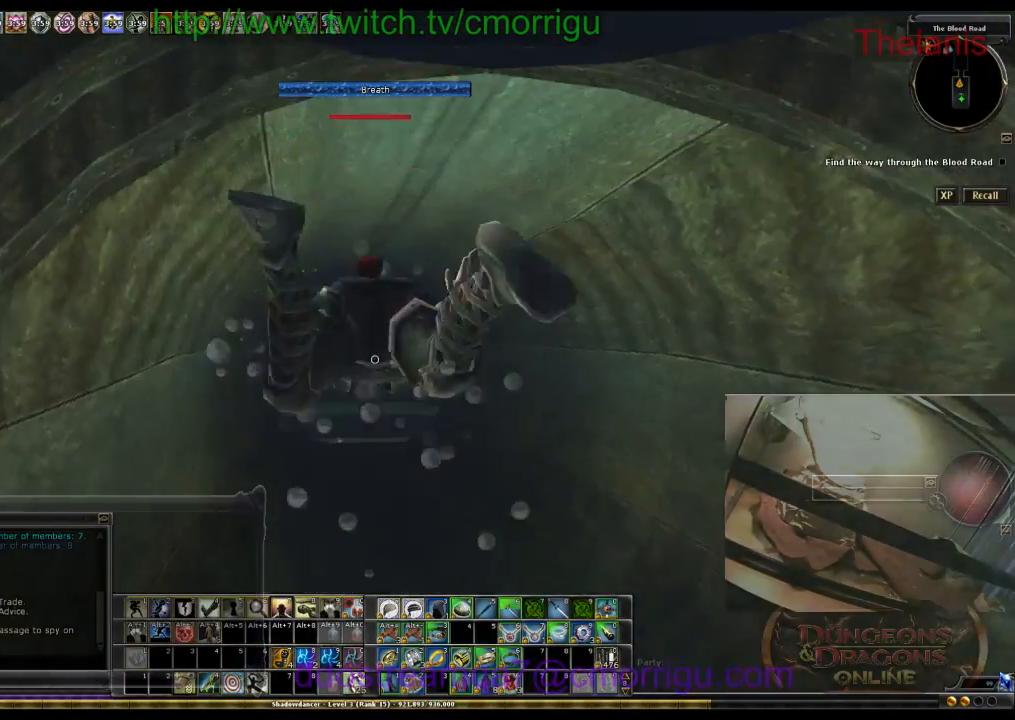
{"keys": ["w"], "events": []}
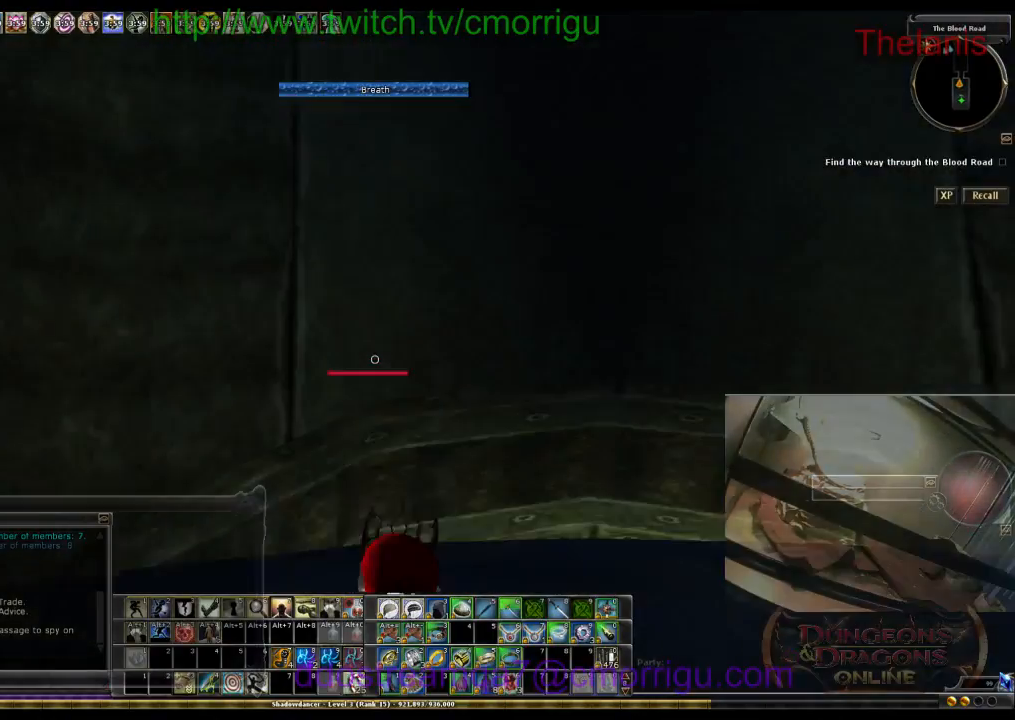
{"keys": ["w"], "events": []}
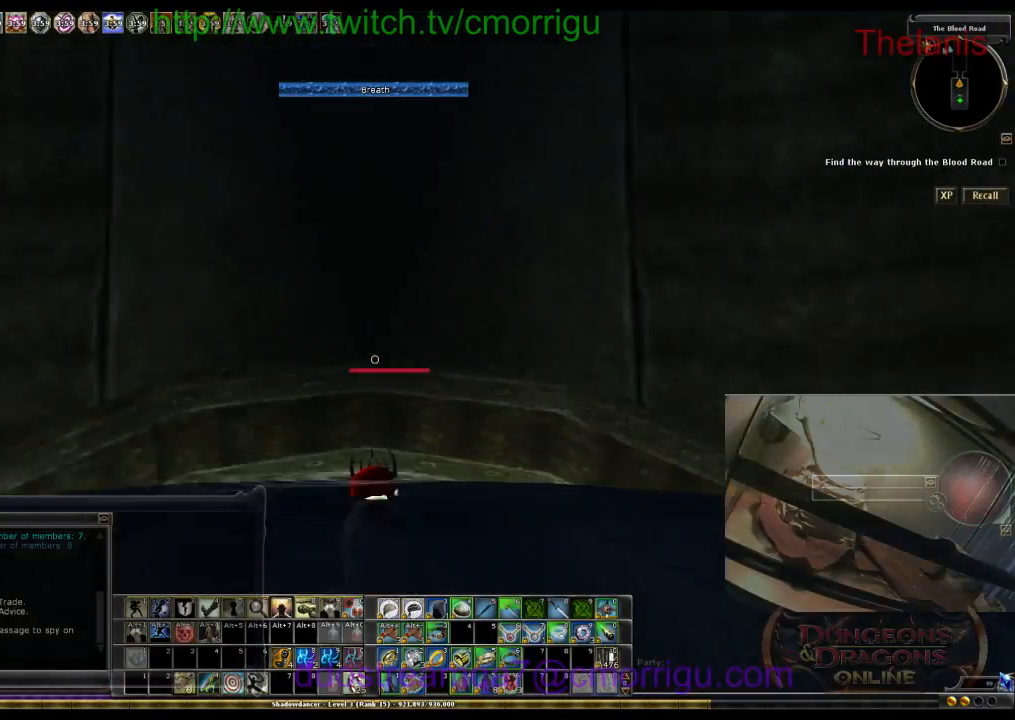
{"keys": ["w"], "events": []}
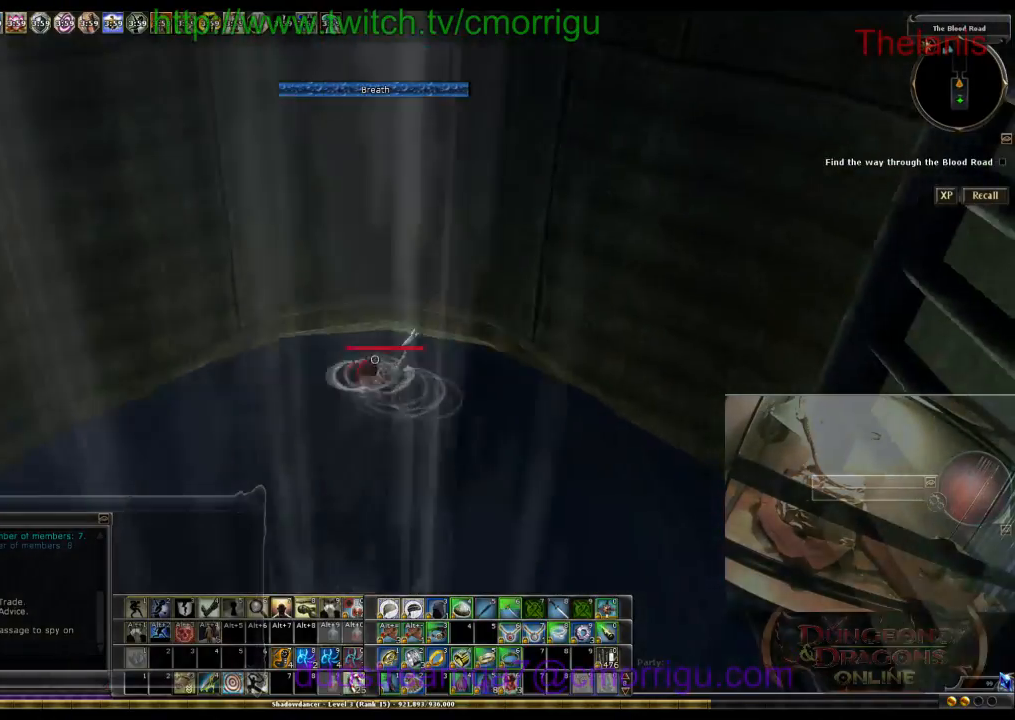
{"keys": ["w"], "events": []}
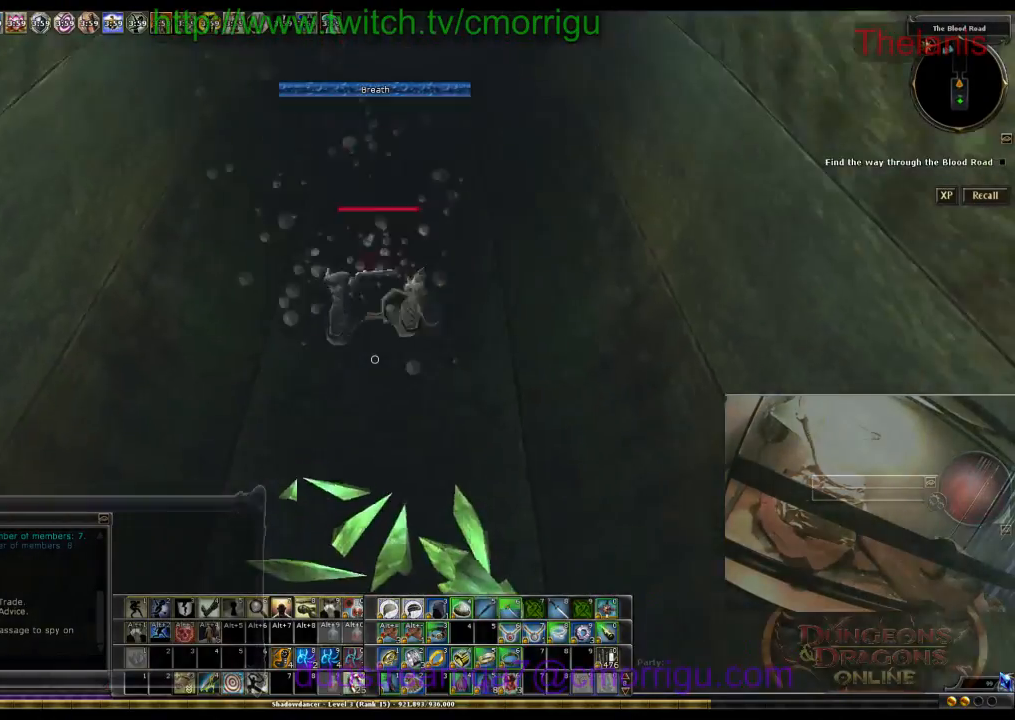
{"keys": ["w"], "events": []}
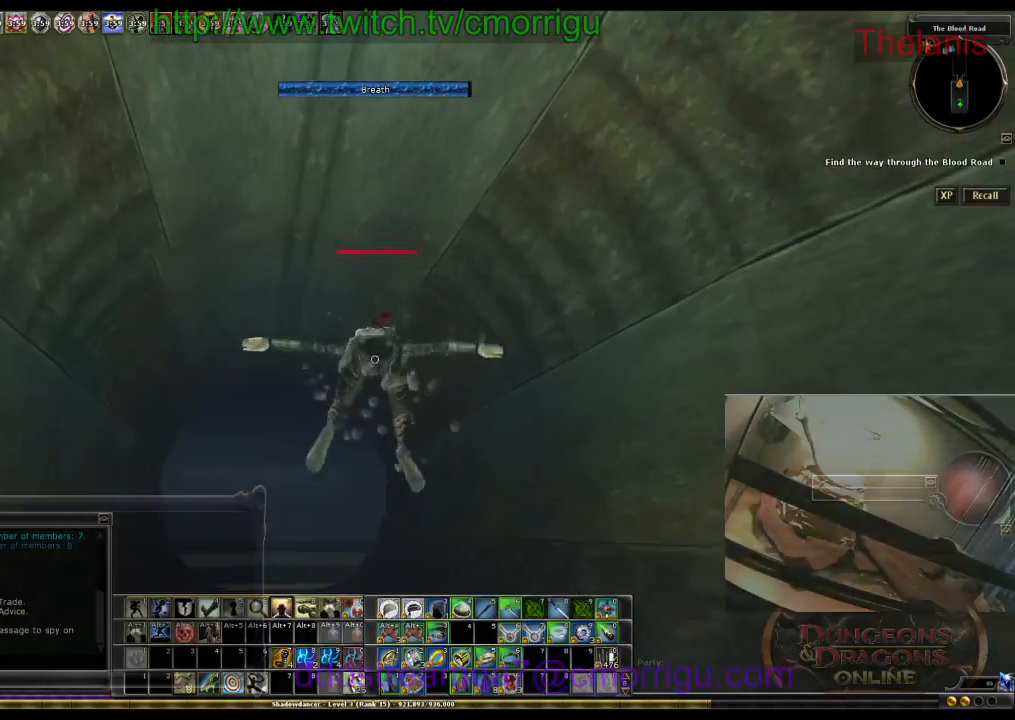
{"keys": ["w"], "events": []}
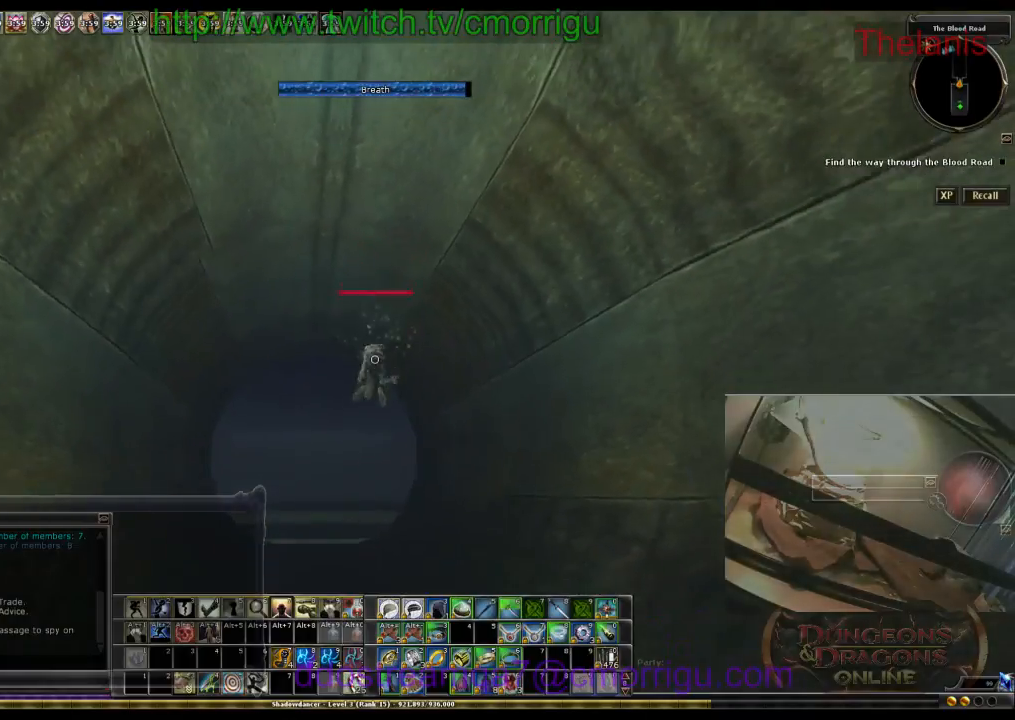
{"keys": ["w"], "events": []}
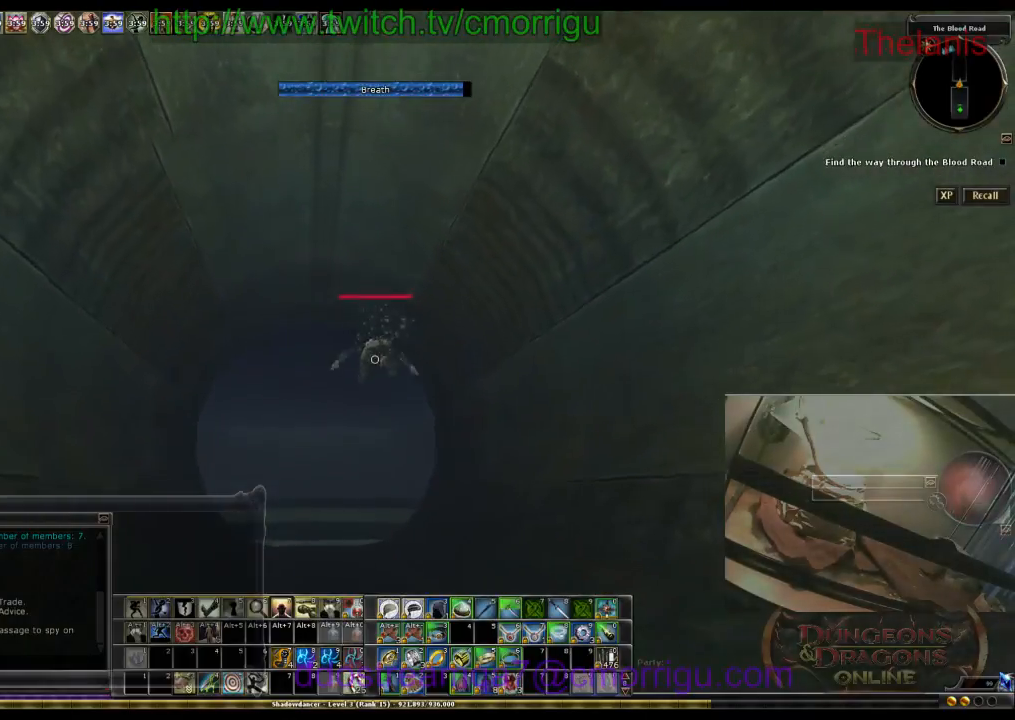
{"keys": ["w"], "events": []}
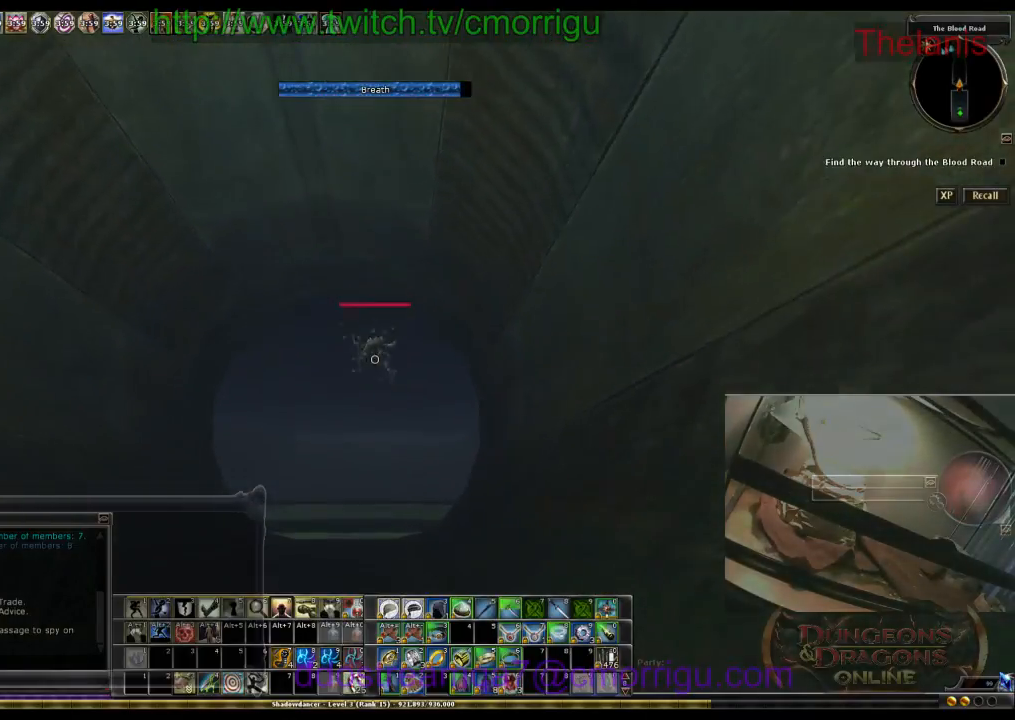
{"keys": ["w"], "events": []}
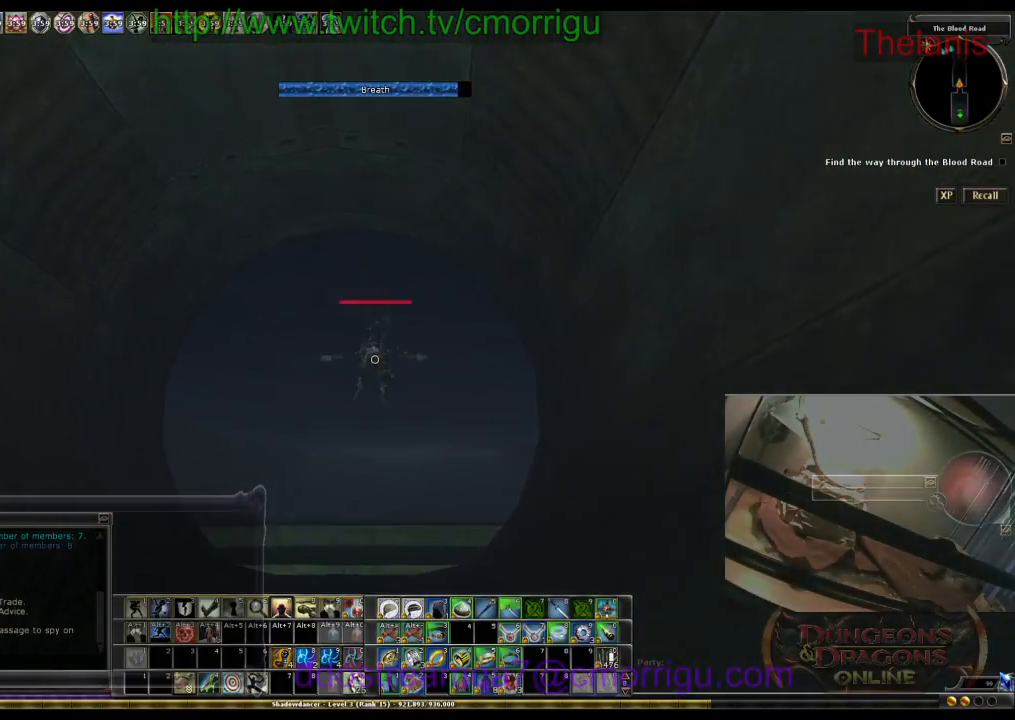
{"keys": ["w"], "events": []}
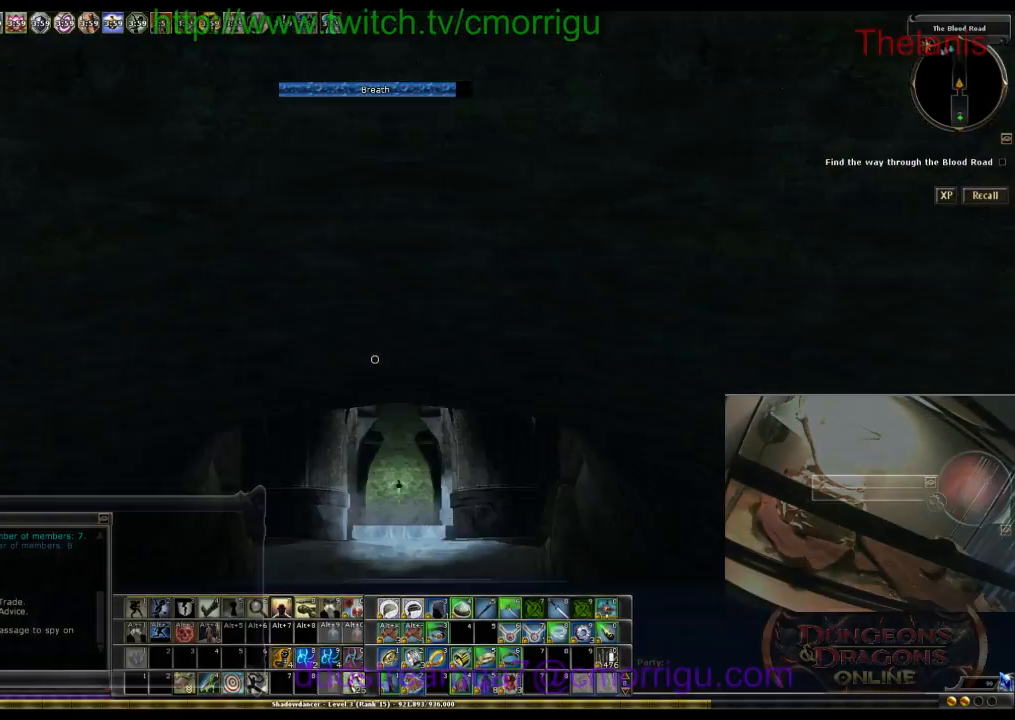
{"keys": ["w"], "events": []}
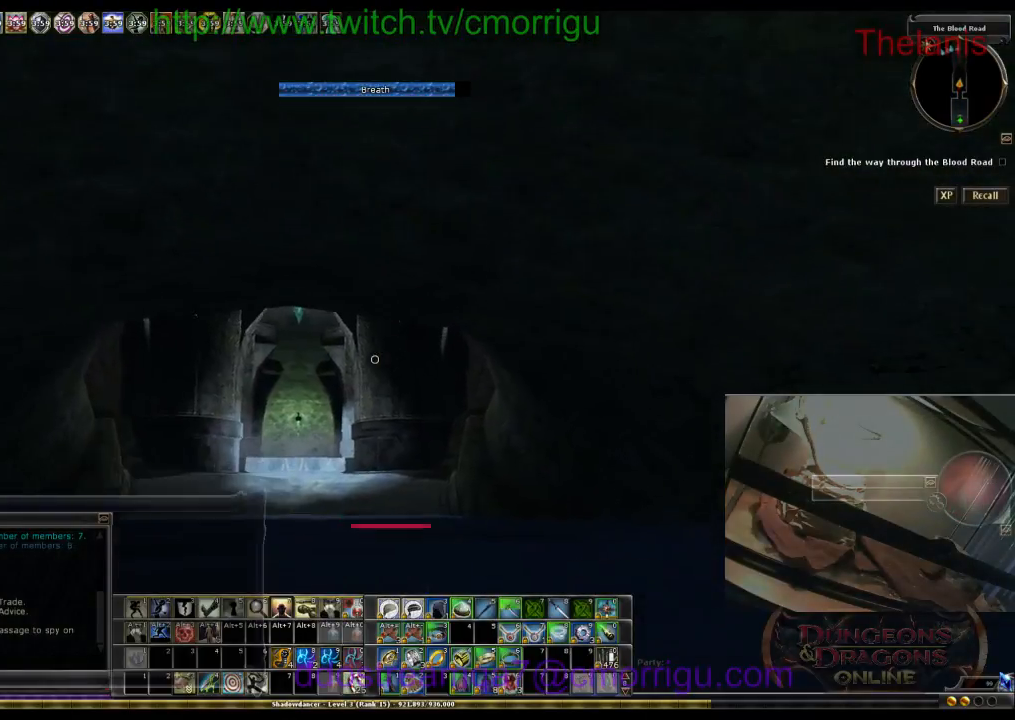
{"keys": ["space", "w"], "events": [[433, "space", "down"]]}
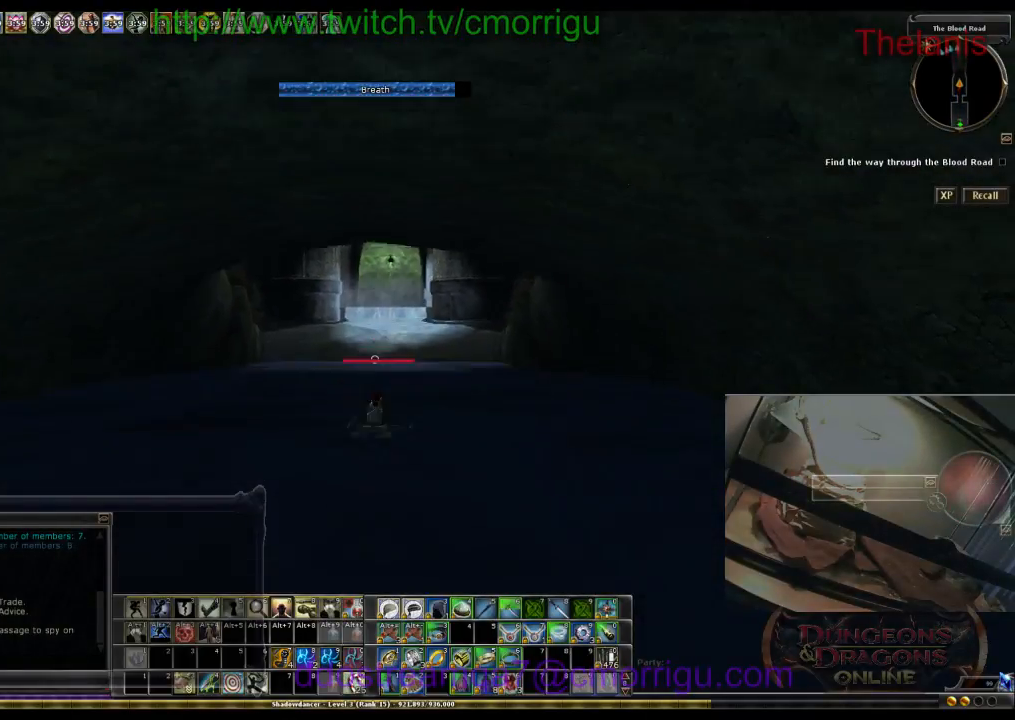
{"keys": ["w"], "events": [[100, "space", "up"]]}
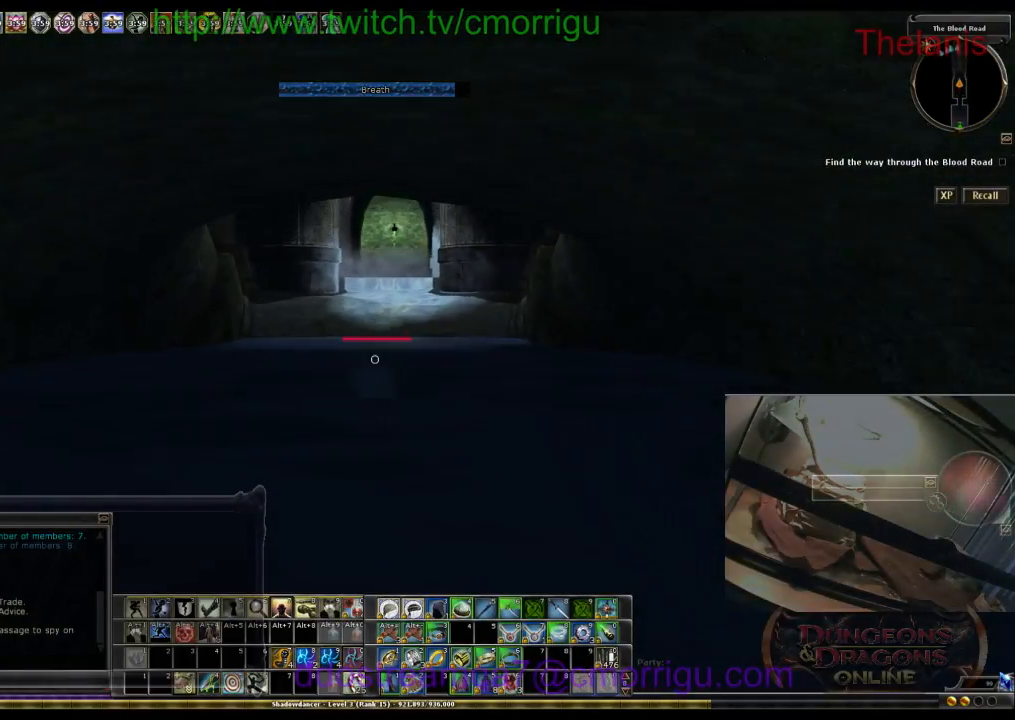
{"keys": ["w"], "events": [[267, "space", "down"], [433, "space", "up"]]}
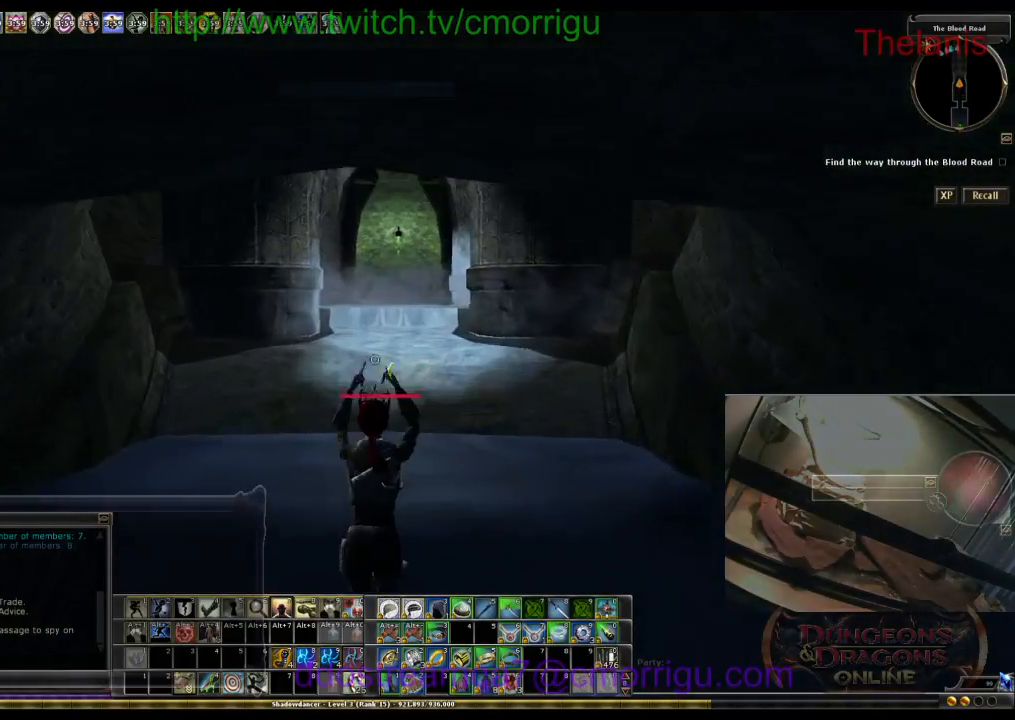
{"keys": ["w"], "events": []}
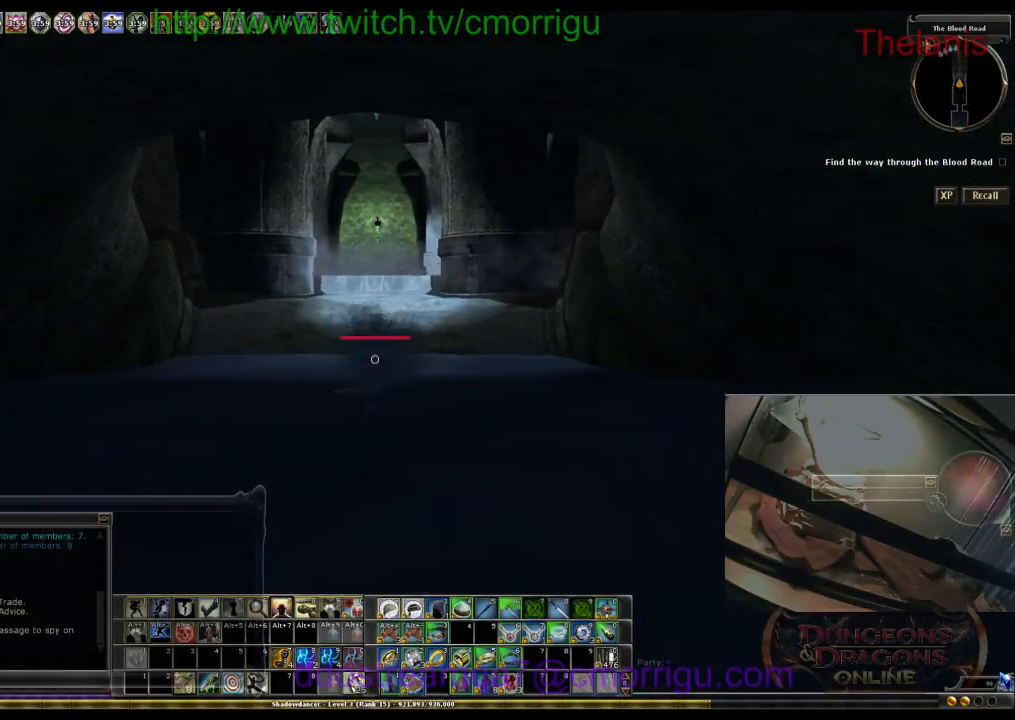
{"keys": ["w"], "events": [[267, "space", "down"], [467, "space", "up"]]}
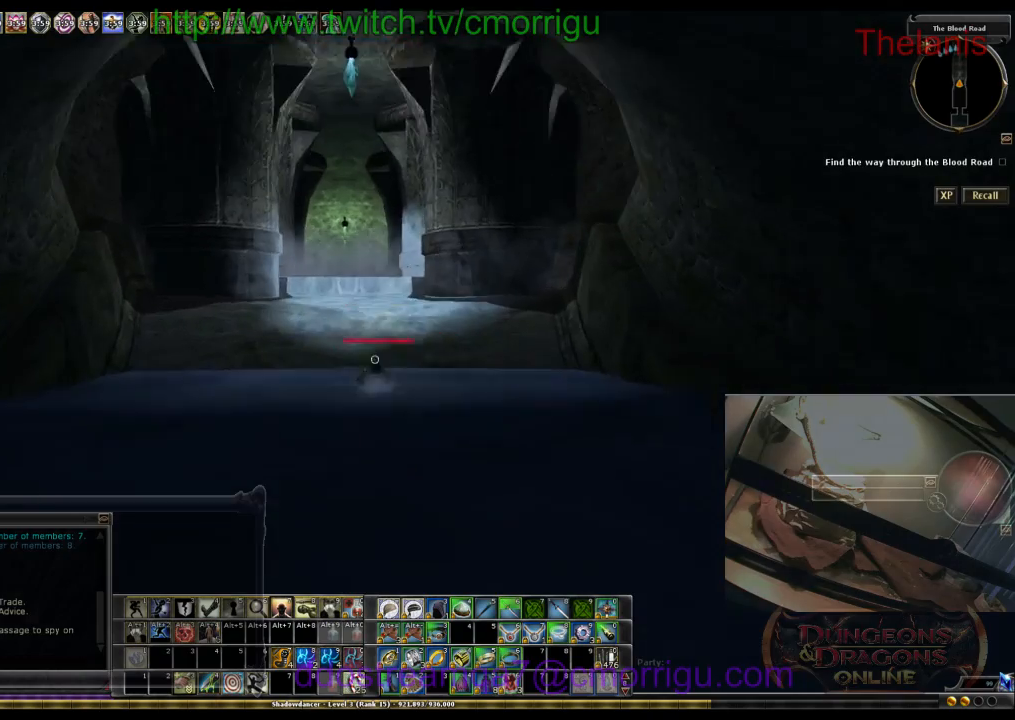
{"keys": ["w"], "events": []}
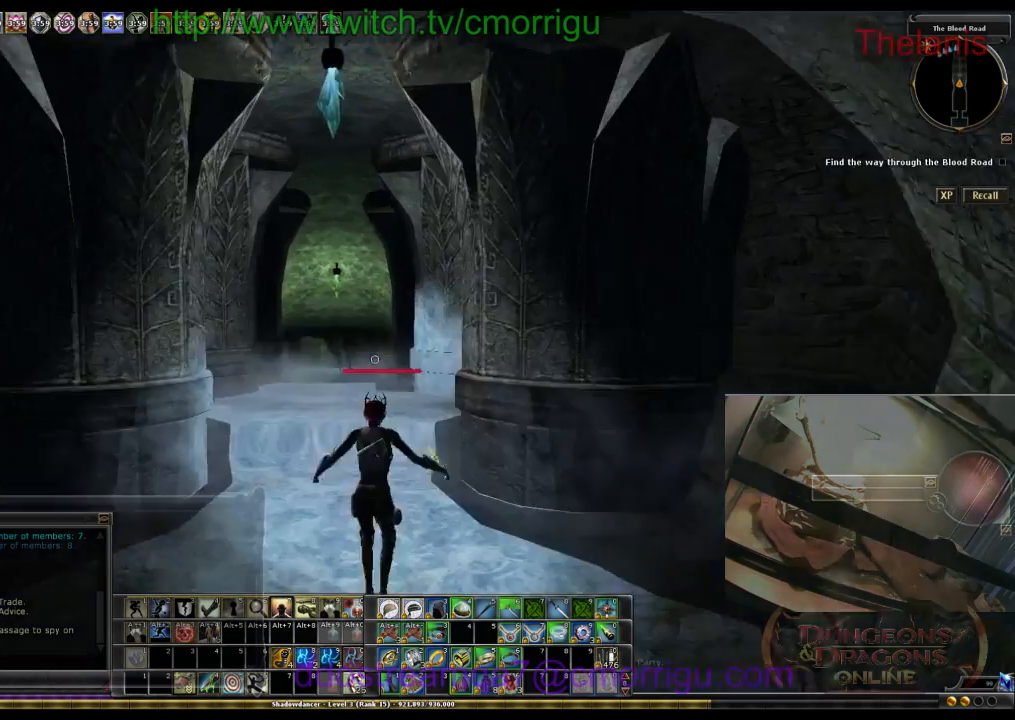
{"keys": ["w"], "events": []}